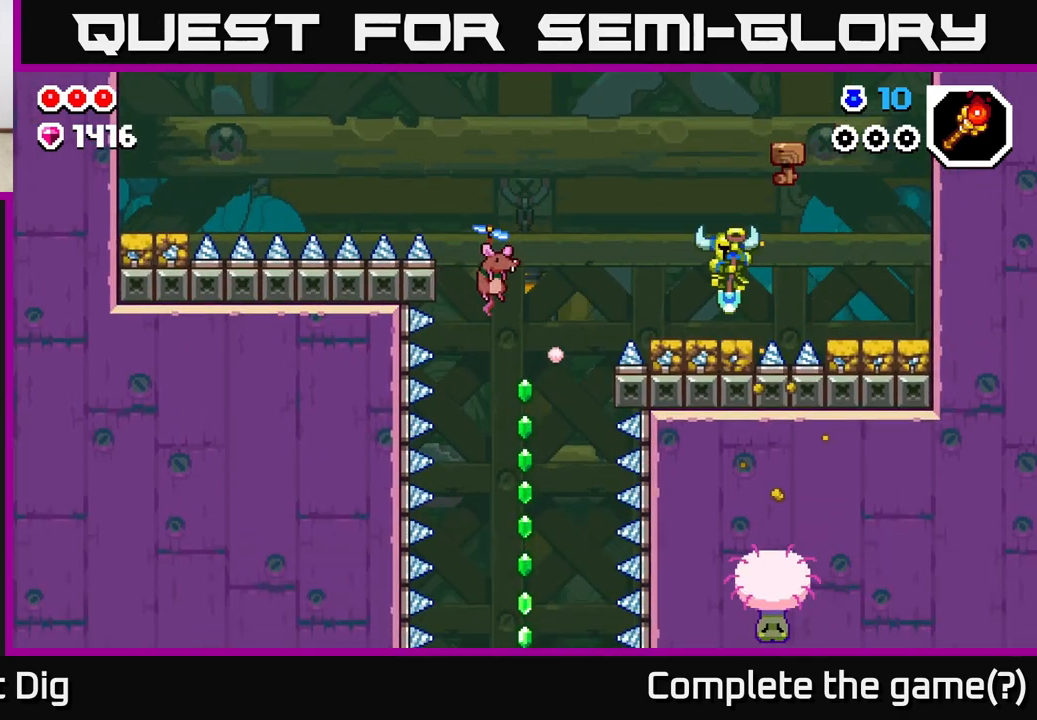
Gameplay with a controller (Xbox layout); each line is a JSON object with the inputs held at the frame after it. "events" lists button and stick changes between this image and that frame as [ms after this image, input, new state], when the widget could be followed in between.
{"buttons": ["A", "DPAD_LEFT"], "left_stick": "center", "right_stick": "center", "events": []}
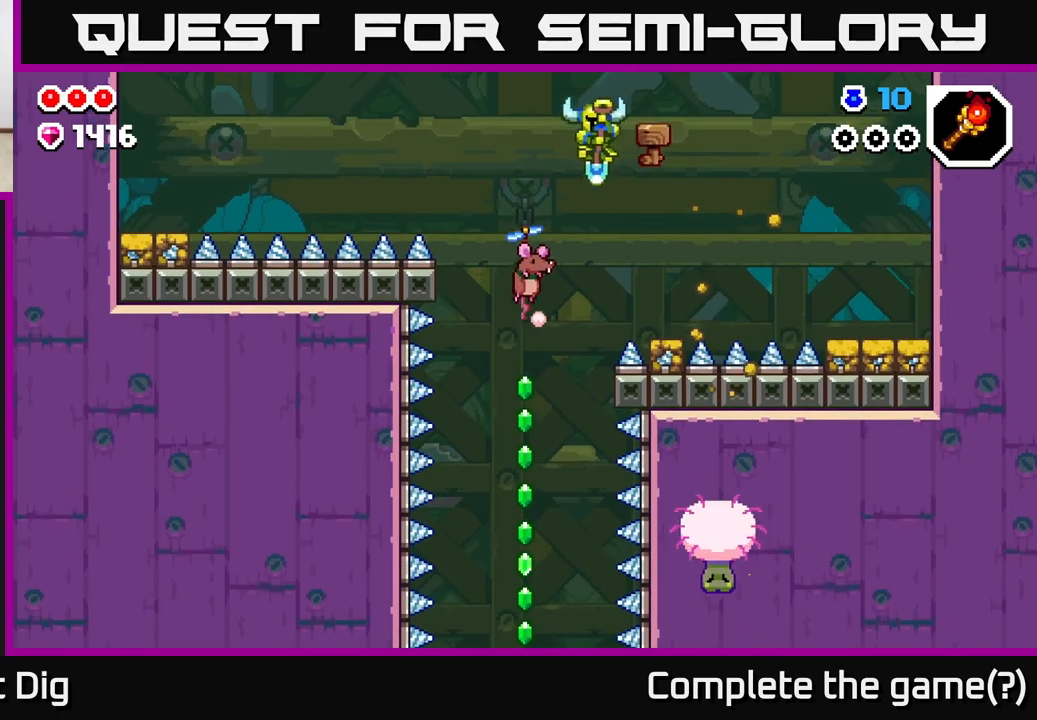
{"buttons": [], "left_stick": "center", "right_stick": "center", "events": [[300, "A", "up"], [350, "DPAD_LEFT", "up"]]}
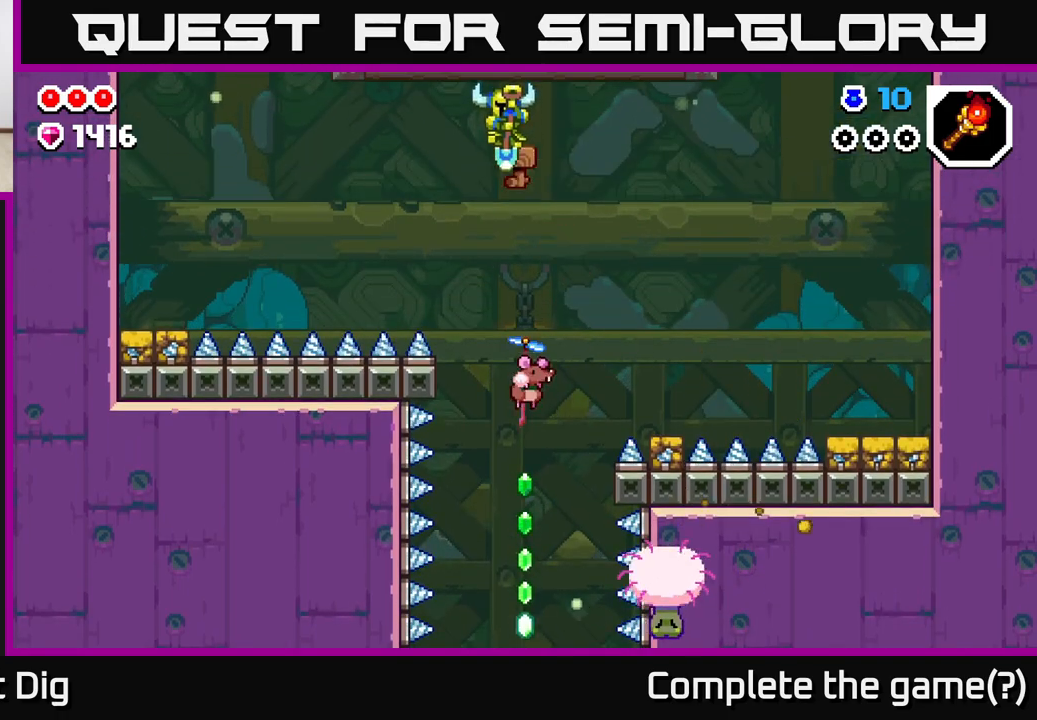
{"buttons": [], "left_stick": "center", "right_stick": "center", "events": [[67, "DPAD_RIGHT", "down"], [183, "DPAD_RIGHT", "up"]]}
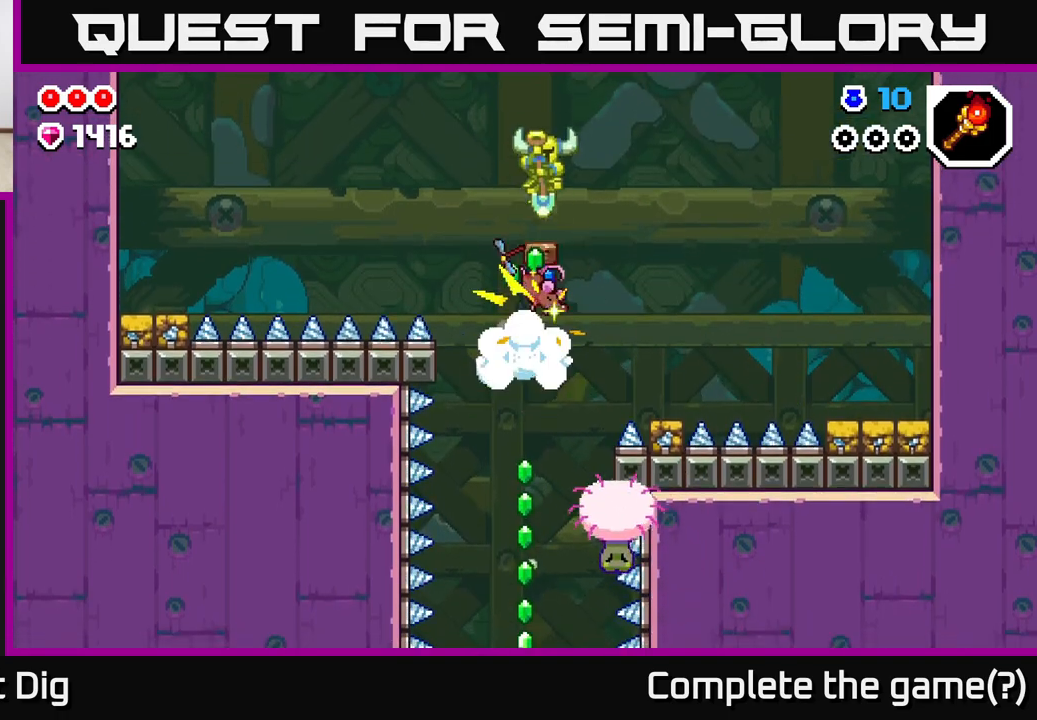
{"buttons": [], "left_stick": "center", "right_stick": "center", "events": []}
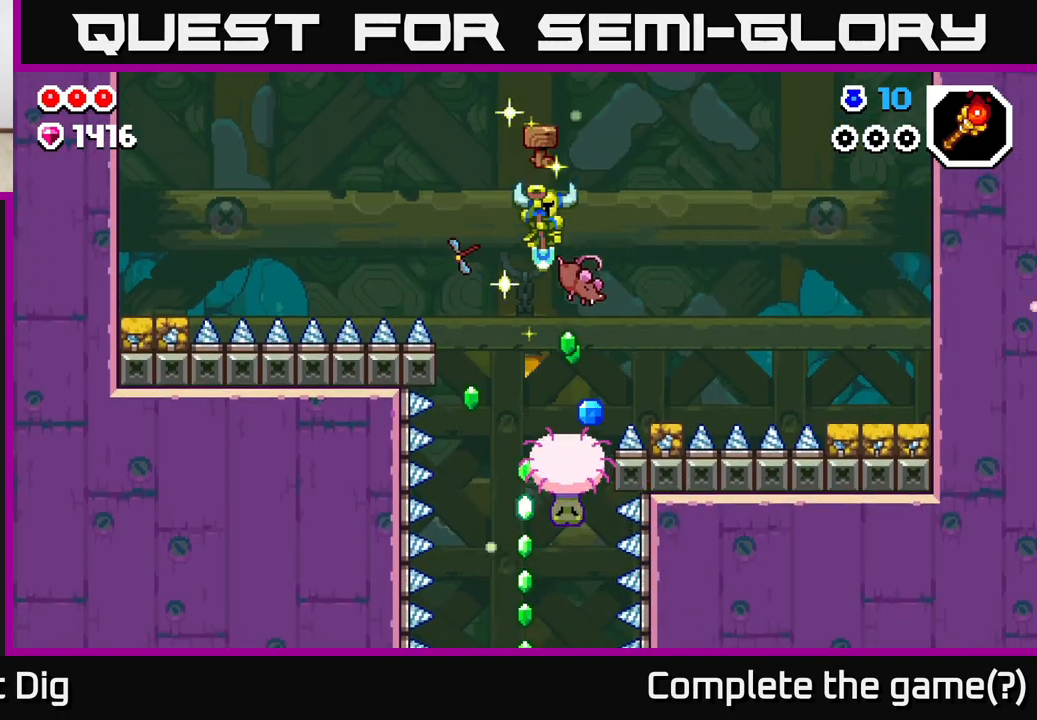
{"buttons": [], "left_stick": "center", "right_stick": "center", "events": []}
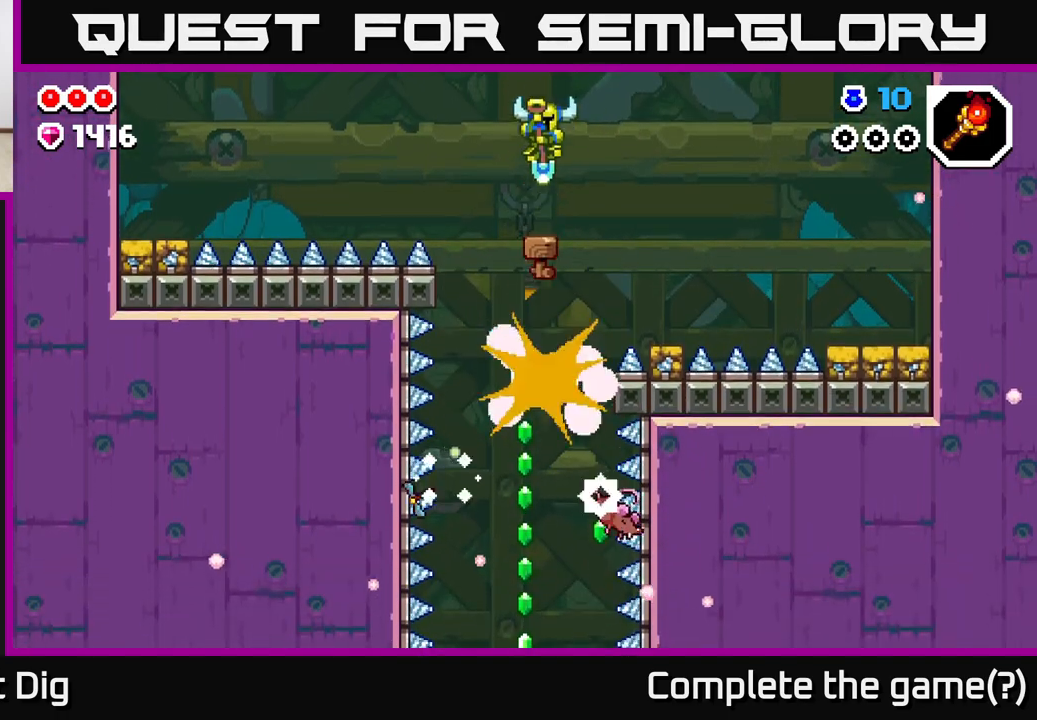
{"buttons": [], "left_stick": "center", "right_stick": "center", "events": [[367, "DPAD_LEFT", "down"], [433, "DPAD_LEFT", "up"]]}
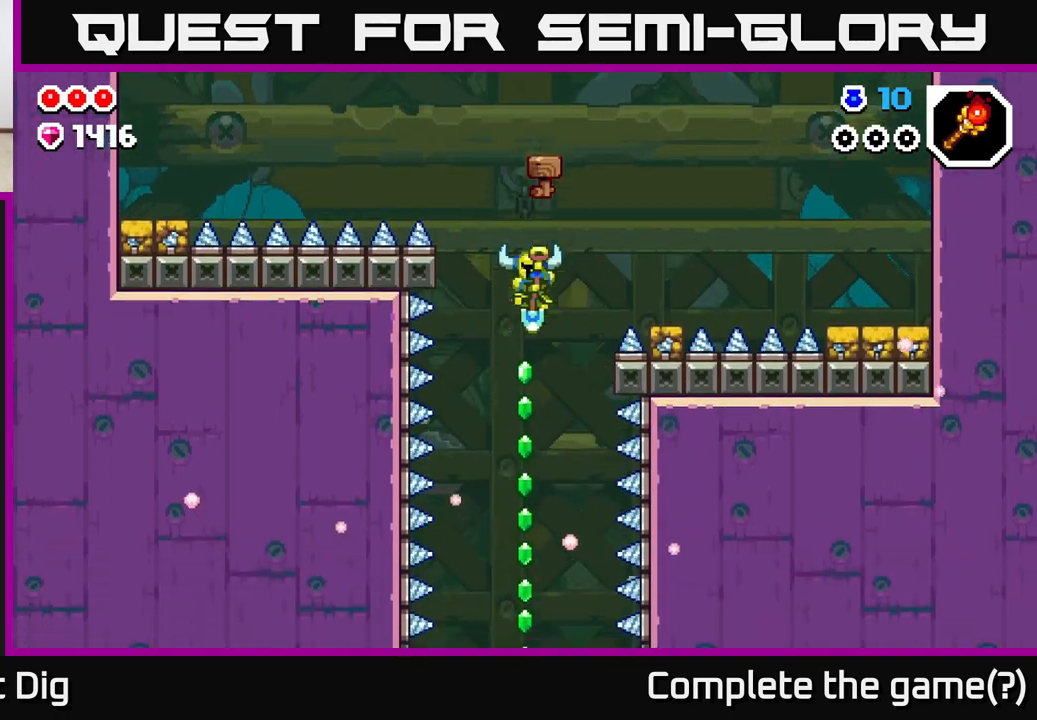
{"buttons": [], "left_stick": "center", "right_stick": "center", "events": []}
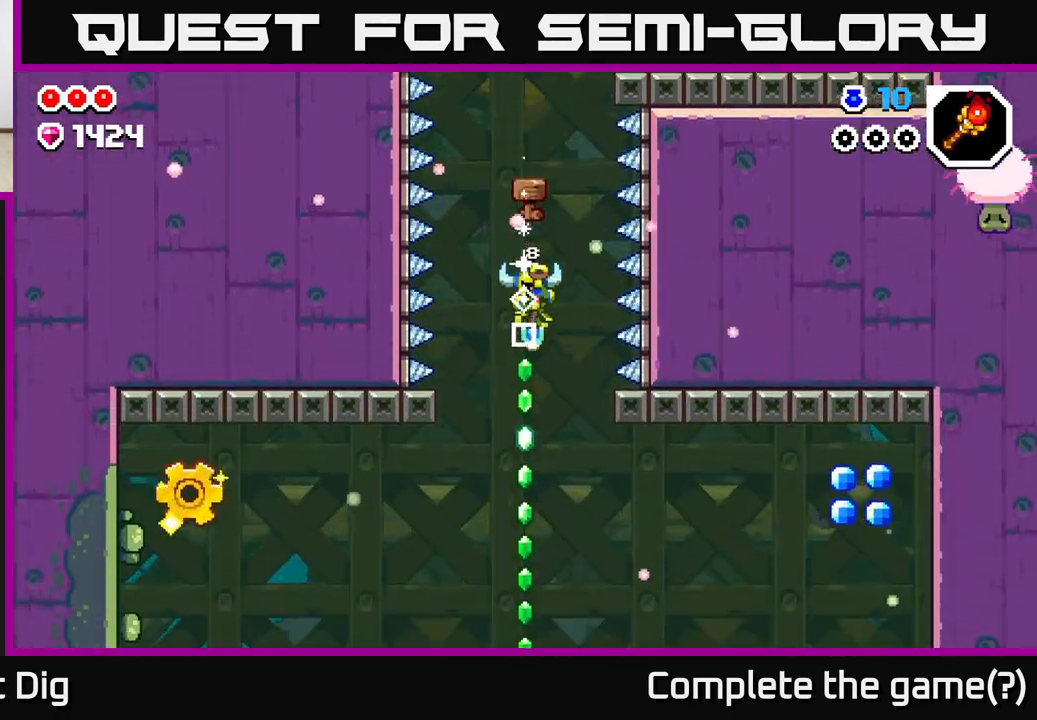
{"buttons": [], "left_stick": "center", "right_stick": "center", "events": []}
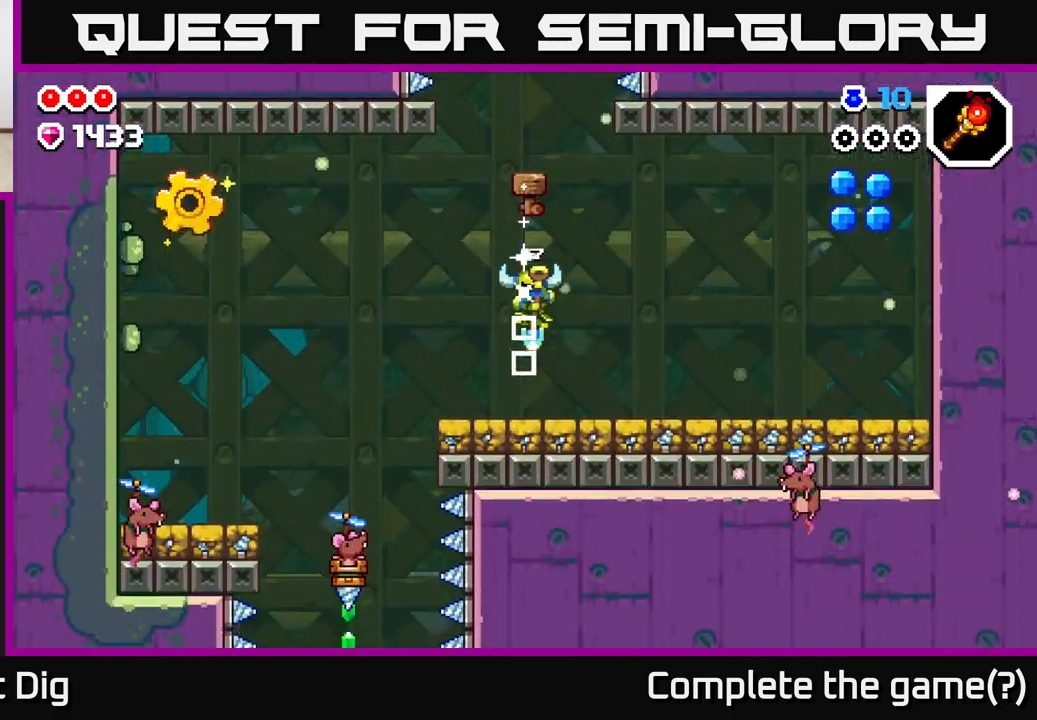
{"buttons": ["A", "DPAD_RIGHT"], "left_stick": "center", "right_stick": "center", "events": [[133, "A", "down"], [133, "DPAD_RIGHT", "down"], [300, "A", "up"], [467, "A", "down"]]}
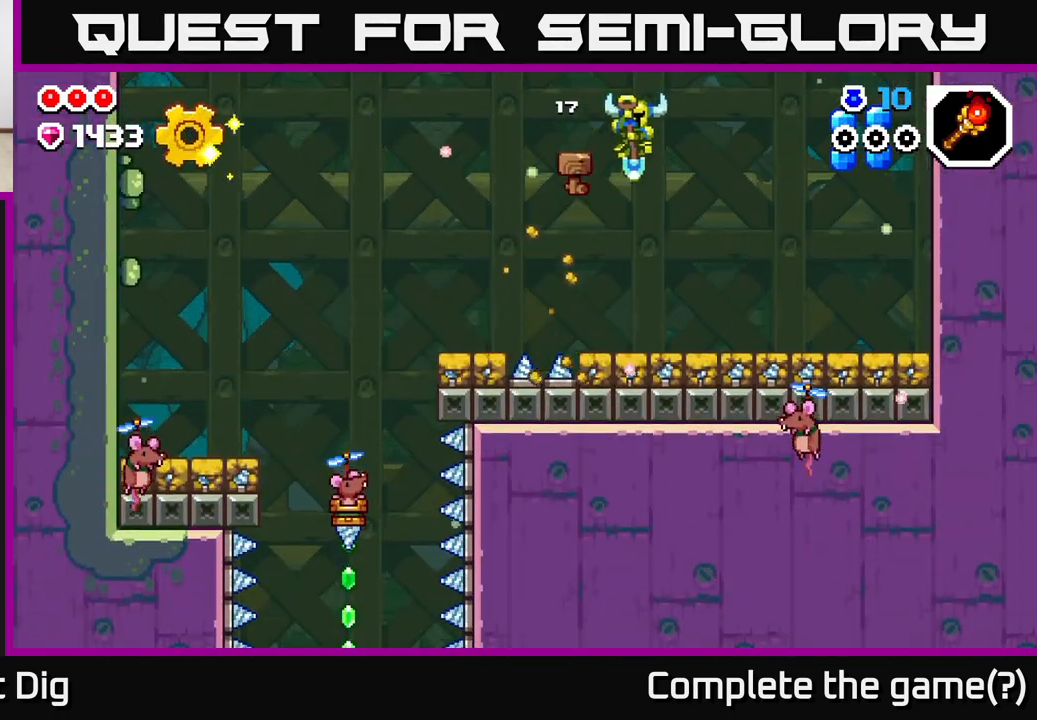
{"buttons": ["A", "DPAD_RIGHT"], "left_stick": "center", "right_stick": "center", "events": []}
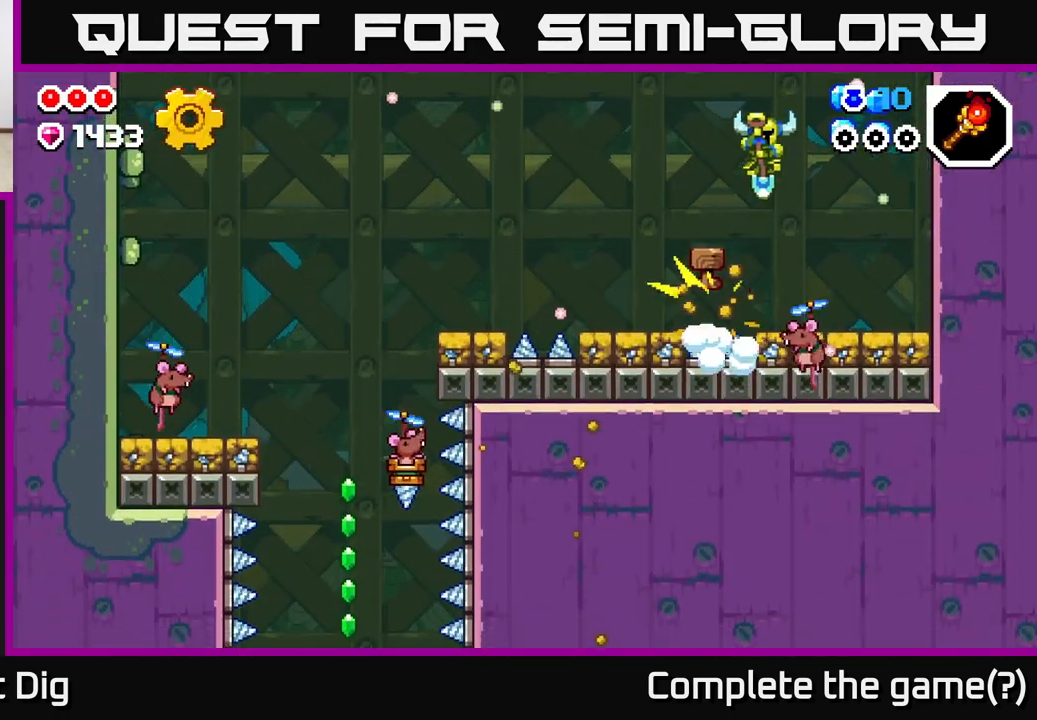
{"buttons": ["A", "DPAD_RIGHT"], "left_stick": "center", "right_stick": "center", "events": []}
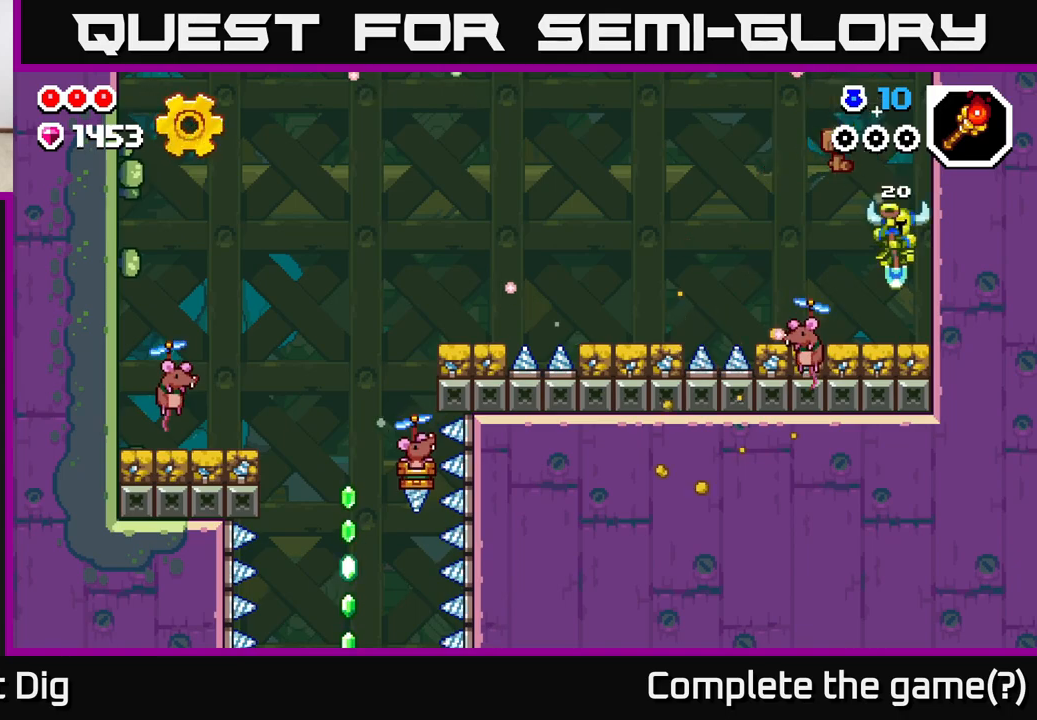
{"buttons": ["DPAD_LEFT"], "left_stick": "center", "right_stick": "center", "events": [[33, "DPAD_RIGHT", "up"], [183, "DPAD_LEFT", "down"], [383, "A", "up"]]}
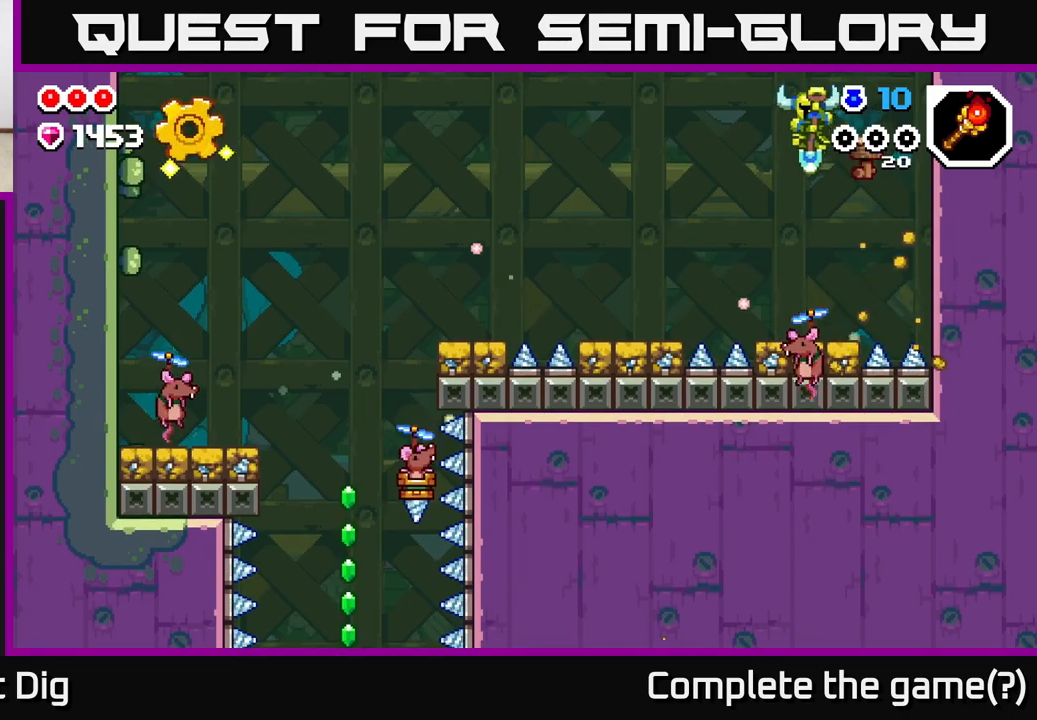
{"buttons": ["A"], "left_stick": "center", "right_stick": "center", "events": [[33, "DPAD_LEFT", "up"], [67, "A", "down"]]}
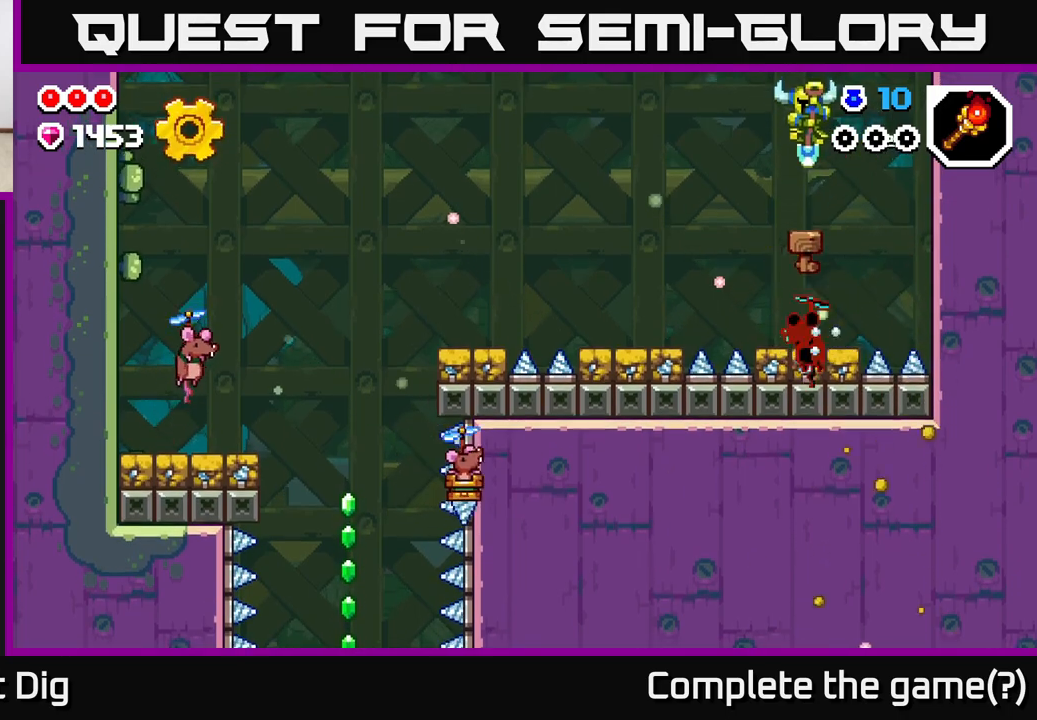
{"buttons": ["A", "DPAD_LEFT"], "left_stick": "center", "right_stick": "center", "events": [[67, "A", "up"], [400, "A", "down"], [467, "DPAD_LEFT", "down"]]}
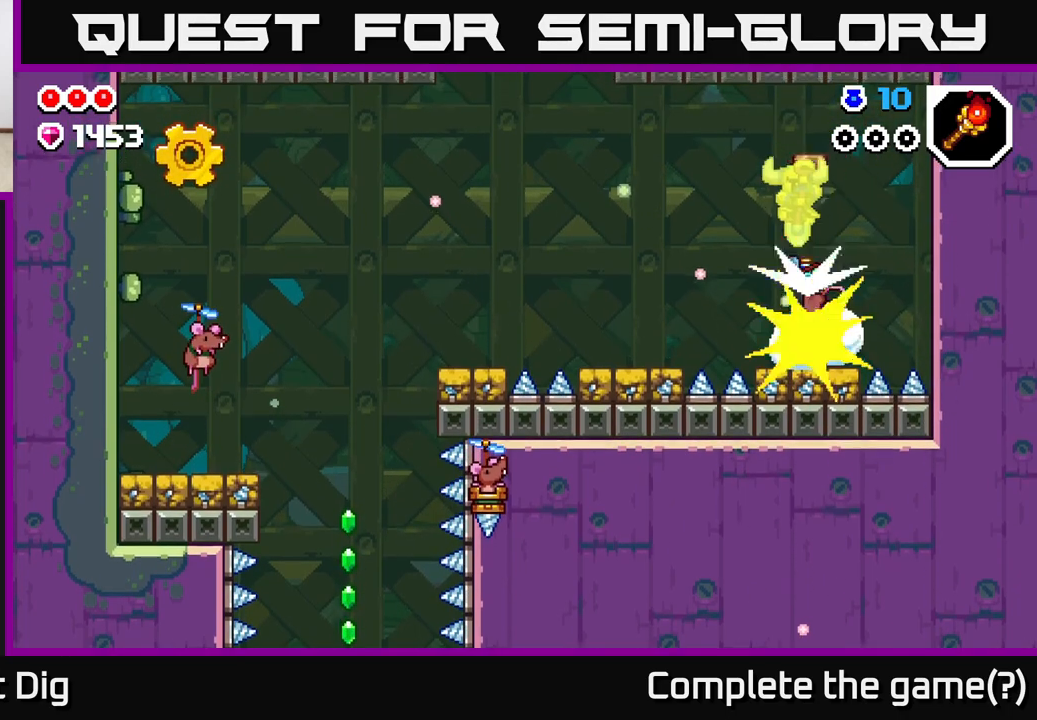
{"buttons": ["A", "DPAD_LEFT"], "left_stick": "center", "right_stick": "center", "events": []}
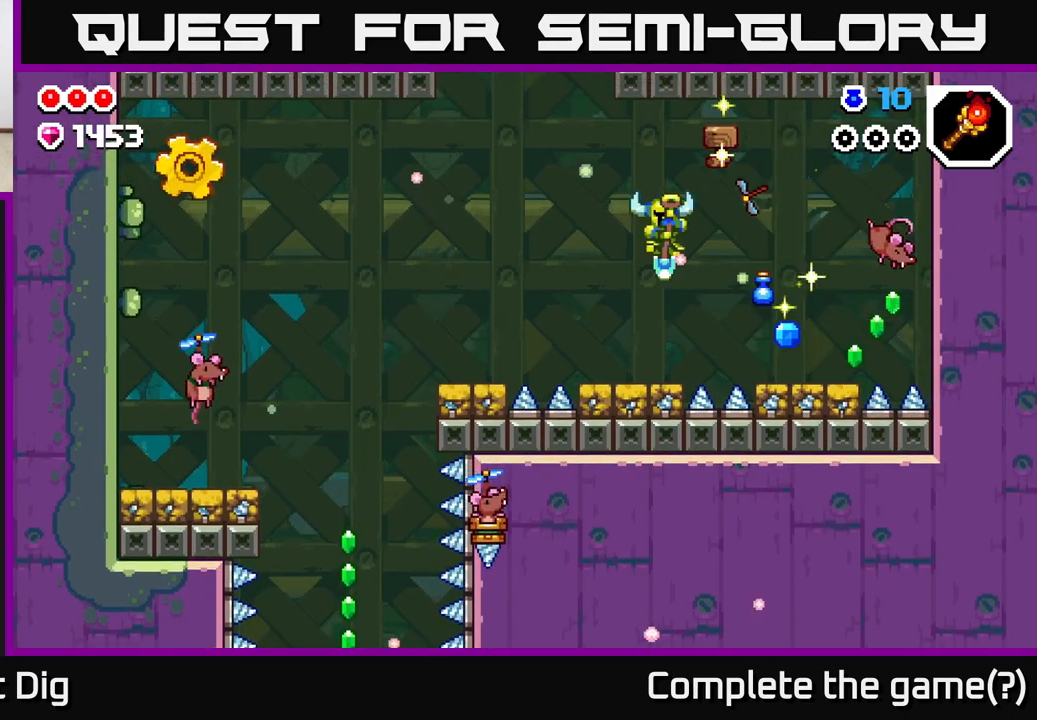
{"buttons": ["DPAD_LEFT"], "left_stick": "center", "right_stick": "center", "events": [[367, "A", "up"]]}
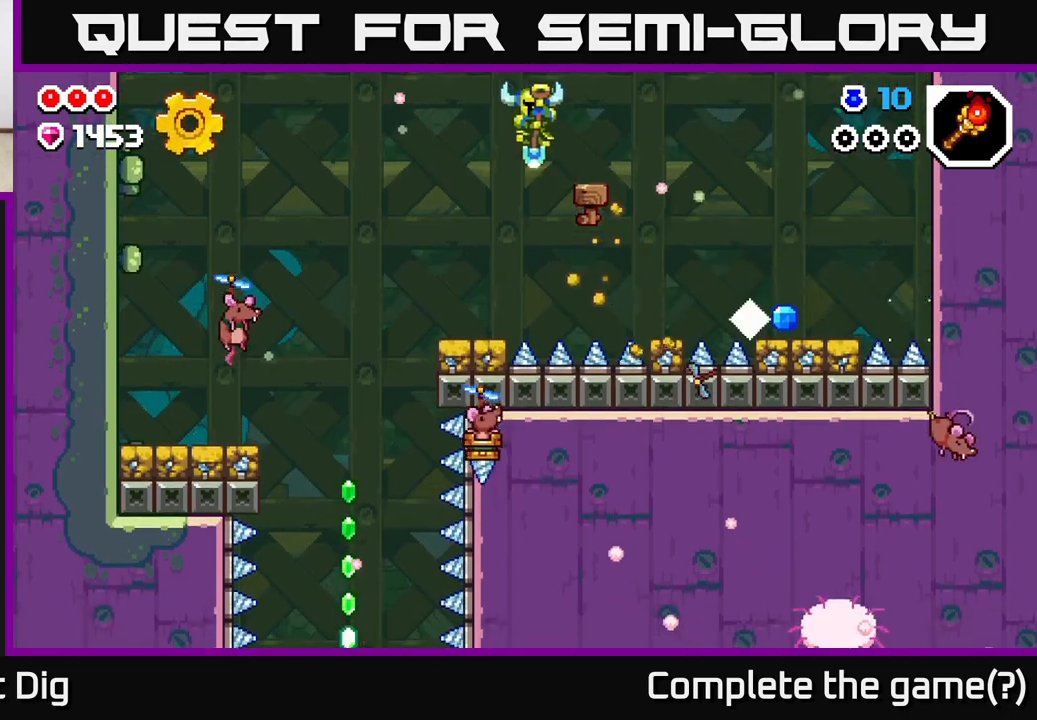
{"buttons": ["A", "DPAD_LEFT"], "left_stick": "center", "right_stick": "center", "events": [[133, "A", "down"], [267, "DPAD_LEFT", "up"], [350, "DPAD_LEFT", "down"]]}
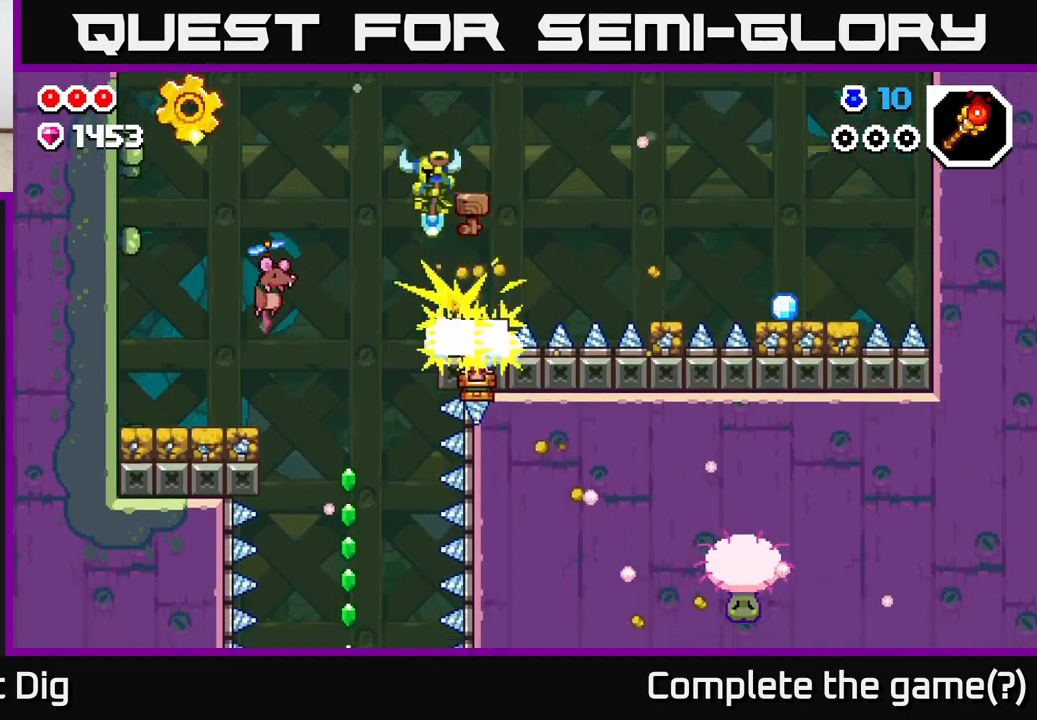
{"buttons": ["A", "DPAD_LEFT"], "left_stick": "center", "right_stick": "center", "events": []}
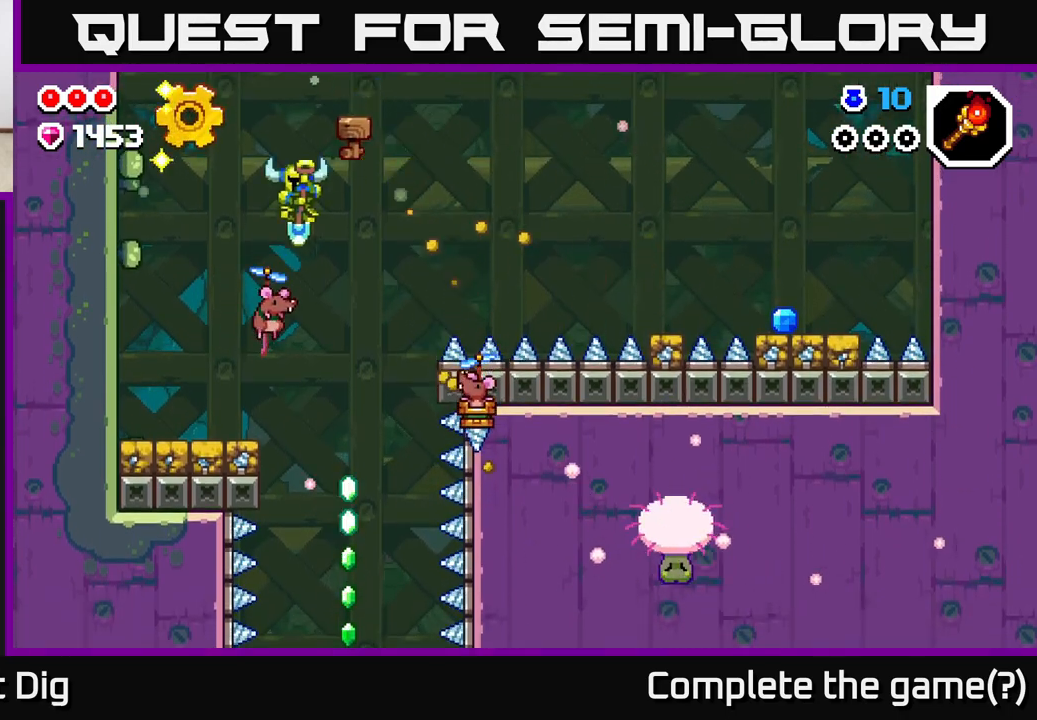
{"buttons": ["A", "DPAD_RIGHT"], "left_stick": "center", "right_stick": "center", "events": [[350, "DPAD_LEFT", "up"], [450, "DPAD_RIGHT", "down"]]}
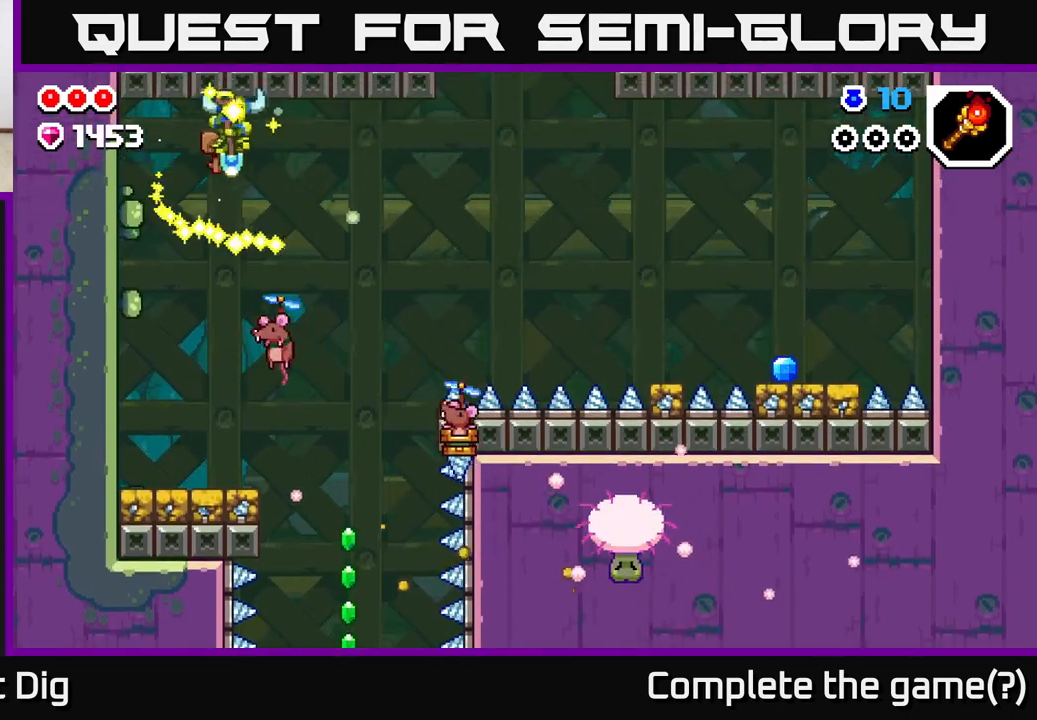
{"buttons": ["A", "DPAD_RIGHT"], "left_stick": "center", "right_stick": "center", "events": [[133, "DPAD_RIGHT", "up"], [233, "DPAD_RIGHT", "down"]]}
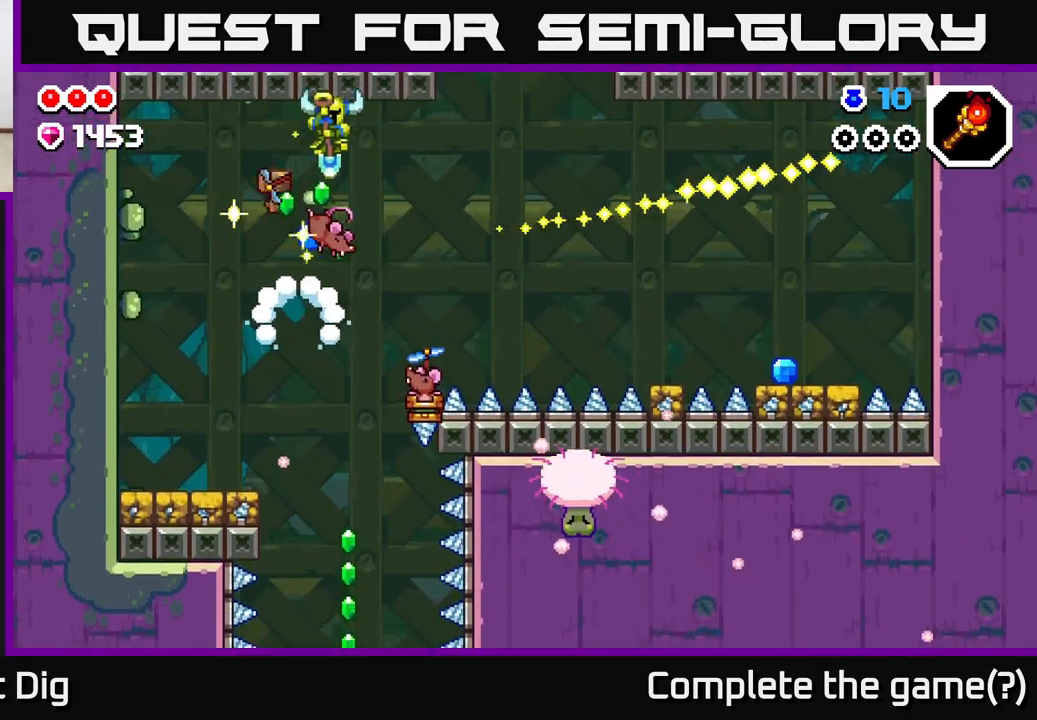
{"buttons": ["A"], "left_stick": "center", "right_stick": "center", "events": [[67, "A", "up"], [317, "A", "down"], [367, "DPAD_RIGHT", "up"]]}
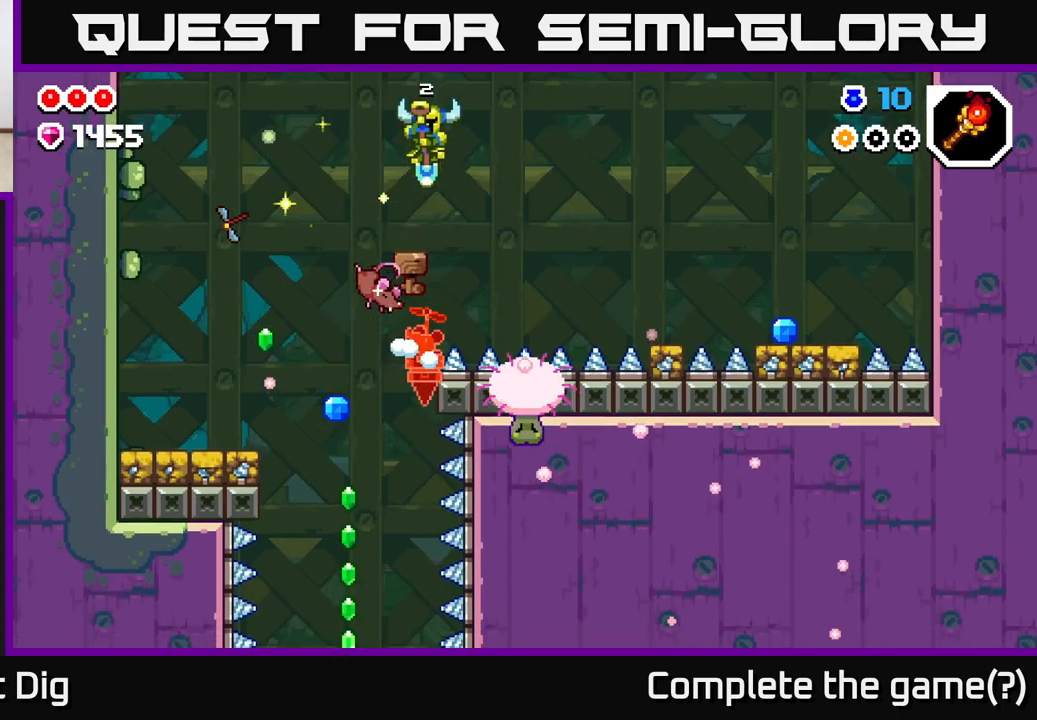
{"buttons": ["A"], "left_stick": "center", "right_stick": "center", "events": [[117, "A", "up"], [317, "A", "down"]]}
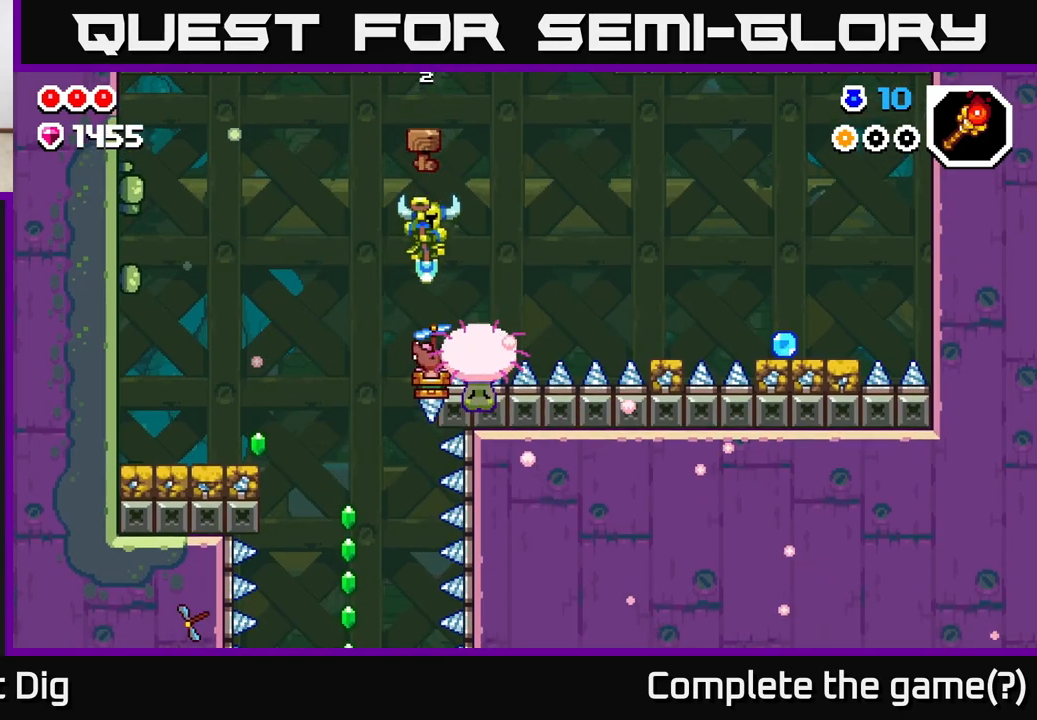
{"buttons": ["DPAD_RIGHT"], "left_stick": "center", "right_stick": "center", "events": [[283, "A", "up"], [467, "DPAD_RIGHT", "down"]]}
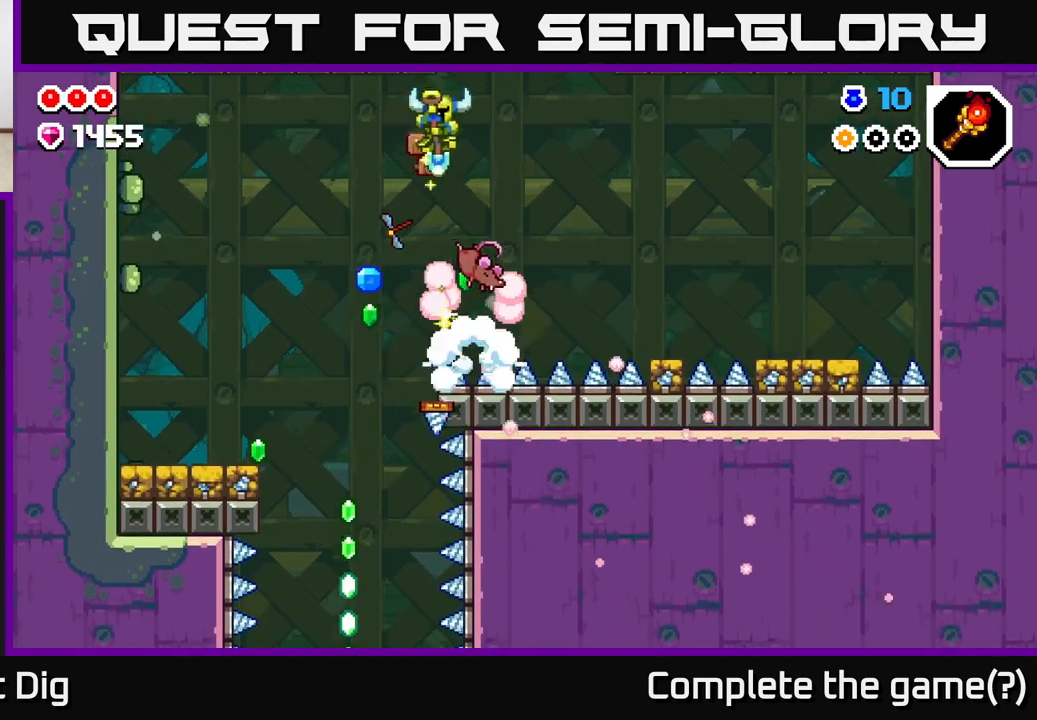
{"buttons": ["DPAD_LEFT"], "left_stick": "center", "right_stick": "center", "events": [[33, "A", "down"], [50, "DPAD_RIGHT", "up"], [83, "DPAD_LEFT", "down"], [267, "A", "up"]]}
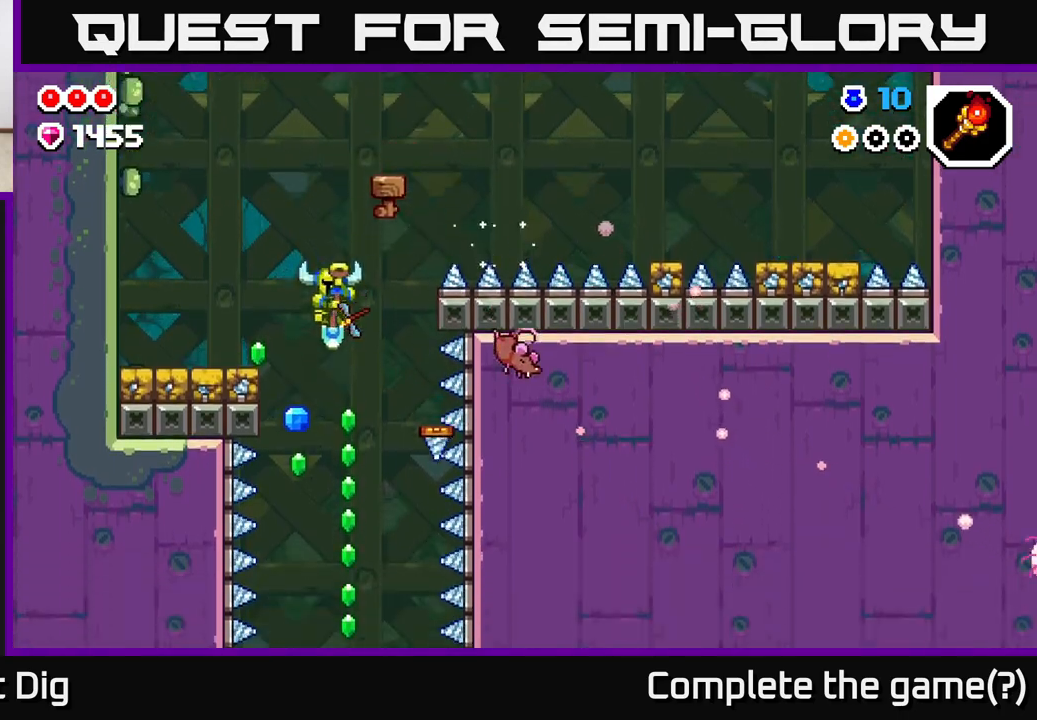
{"buttons": ["A"], "left_stick": "center", "right_stick": "center", "events": [[17, "DPAD_LEFT", "up"], [83, "A", "down"], [117, "DPAD_RIGHT", "down"], [183, "DPAD_RIGHT", "up"]]}
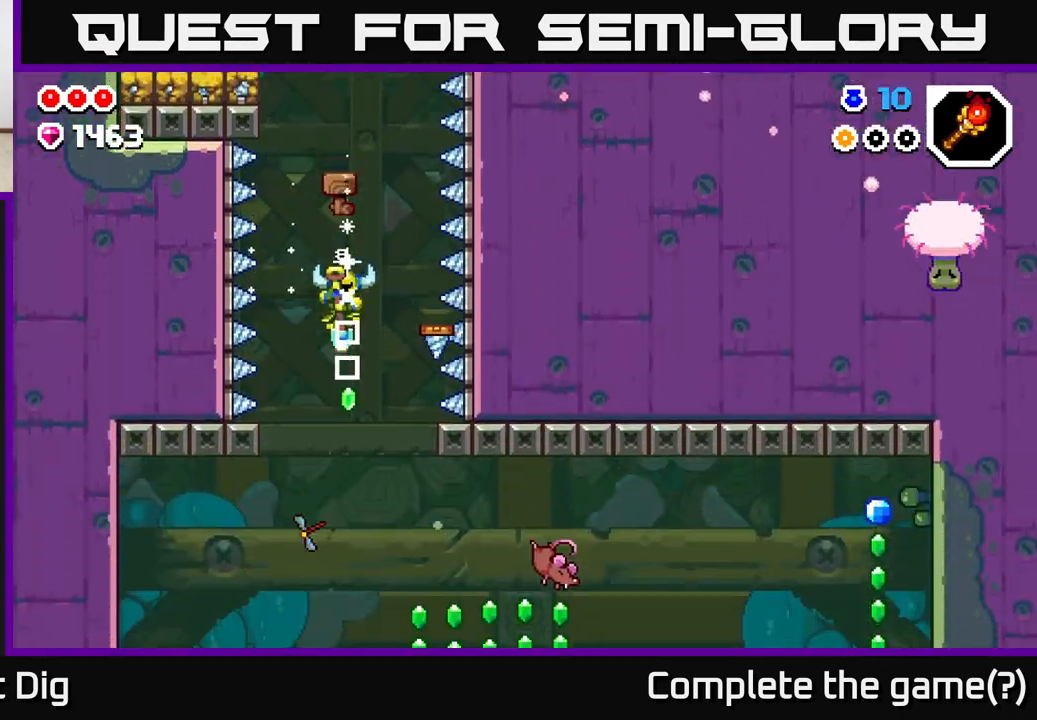
{"buttons": ["A", "DPAD_RIGHT"], "left_stick": "center", "right_stick": "center", "events": [[350, "DPAD_RIGHT", "down"]]}
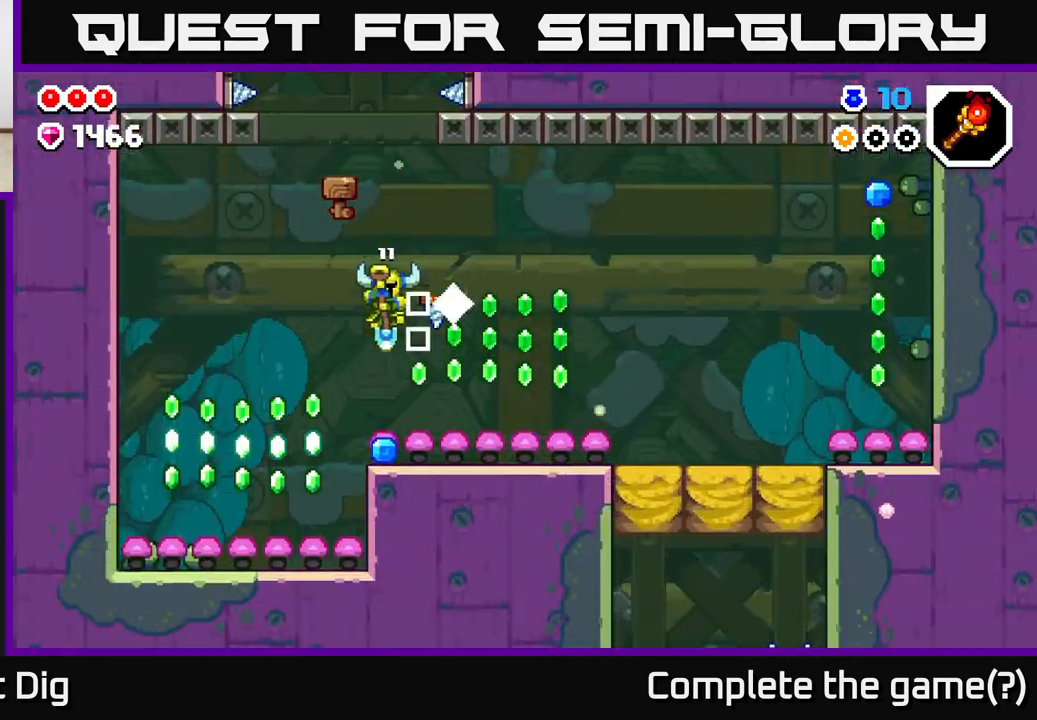
{"buttons": ["DPAD_LEFT"], "left_stick": "center", "right_stick": "center", "events": [[17, "DPAD_RIGHT", "up"], [150, "DPAD_RIGHT", "down"], [217, "DPAD_RIGHT", "up"], [383, "A", "up"], [433, "DPAD_LEFT", "down"]]}
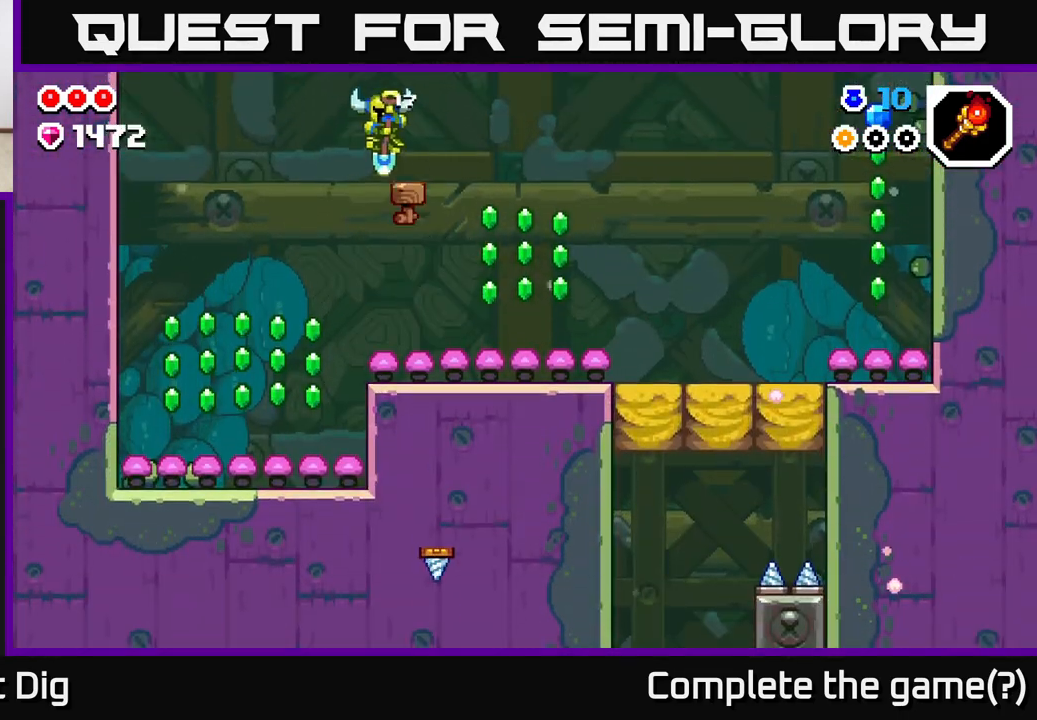
{"buttons": ["A", "DPAD_LEFT"], "left_stick": "center", "right_stick": "center", "events": [[217, "A", "down"]]}
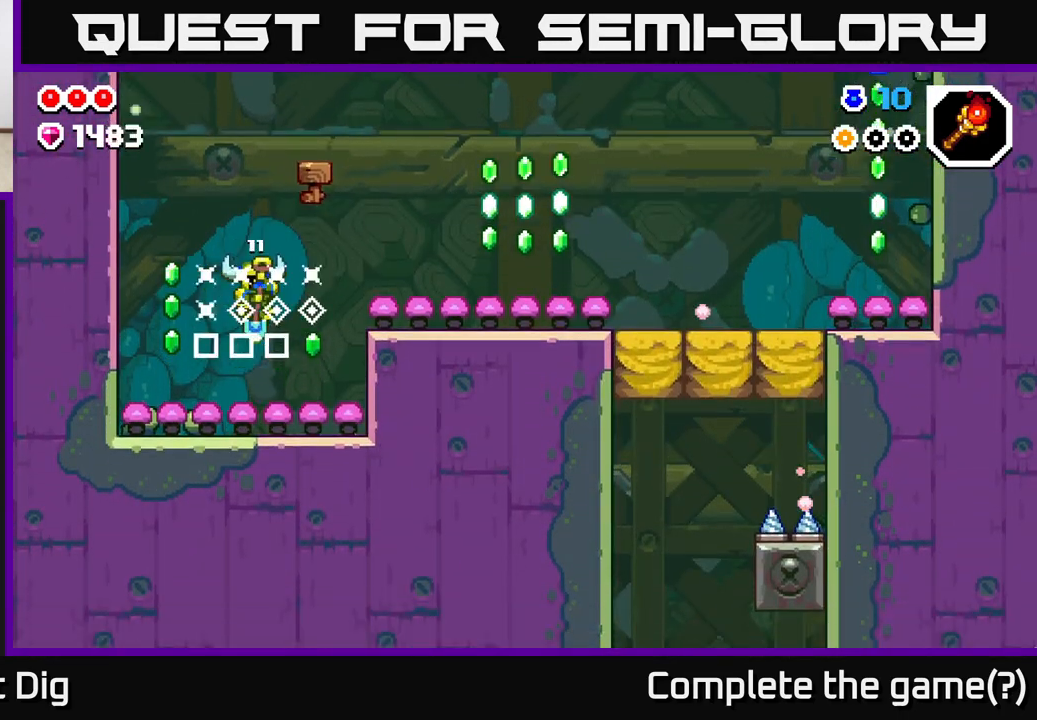
{"buttons": ["DPAD_RIGHT"], "left_stick": "center", "right_stick": "center", "events": [[200, "A", "up"], [283, "DPAD_LEFT", "up"], [367, "DPAD_RIGHT", "down"]]}
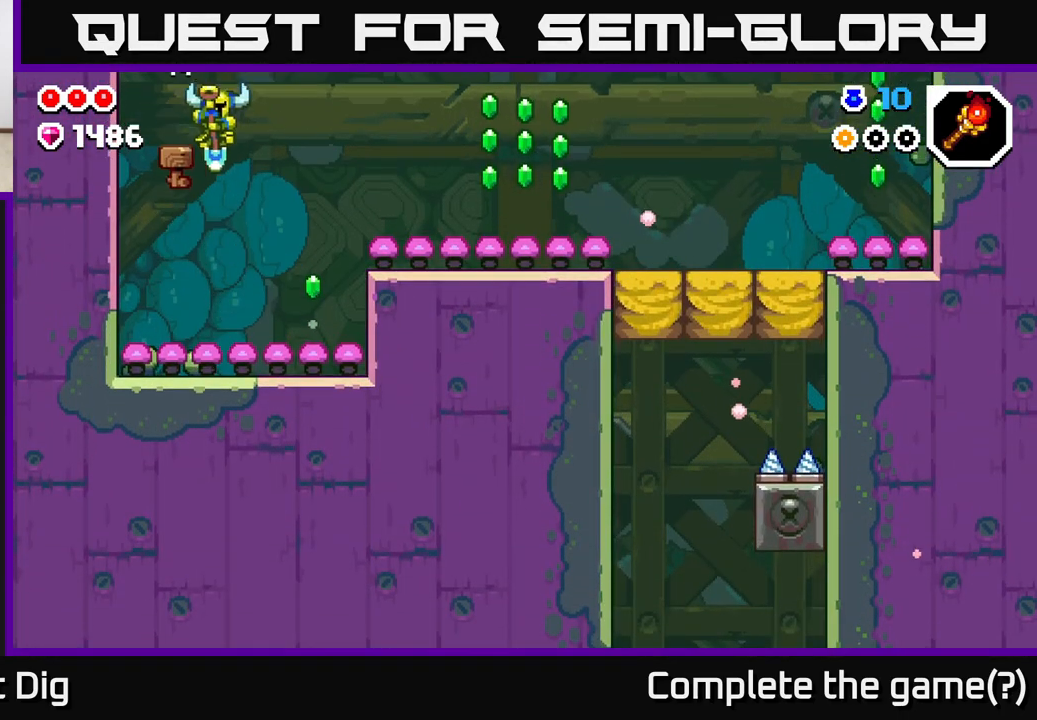
{"buttons": ["A", "DPAD_RIGHT"], "left_stick": "center", "right_stick": "center", "events": [[67, "A", "down"]]}
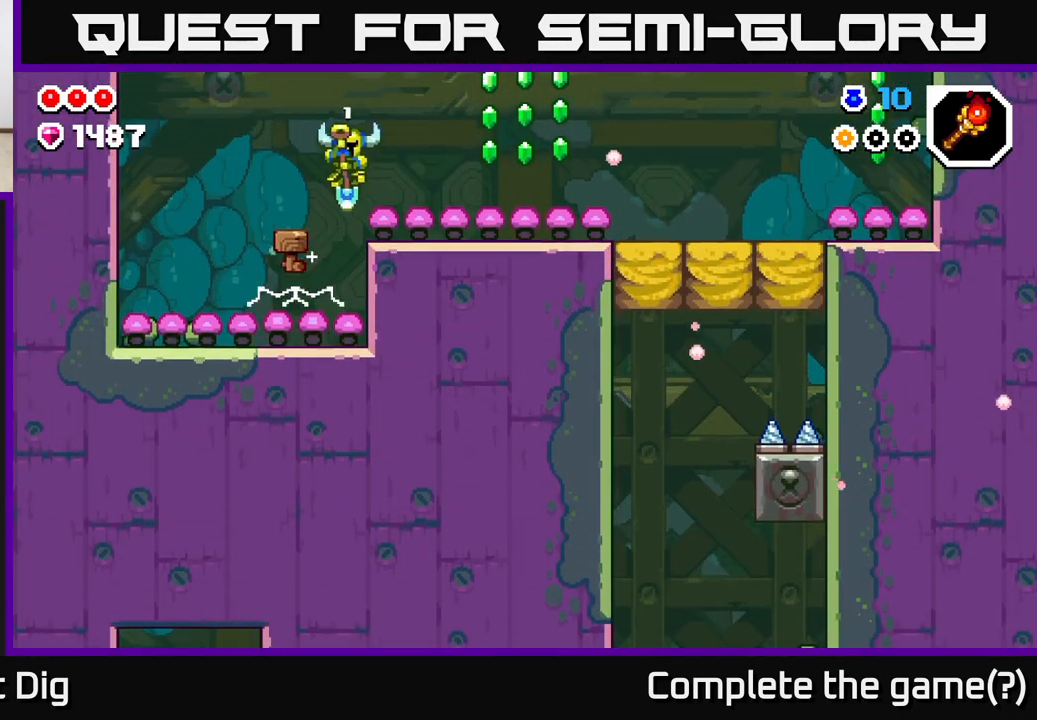
{"buttons": ["A", "DPAD_RIGHT"], "left_stick": "center", "right_stick": "center", "events": [[167, "A", "up"], [417, "A", "down"]]}